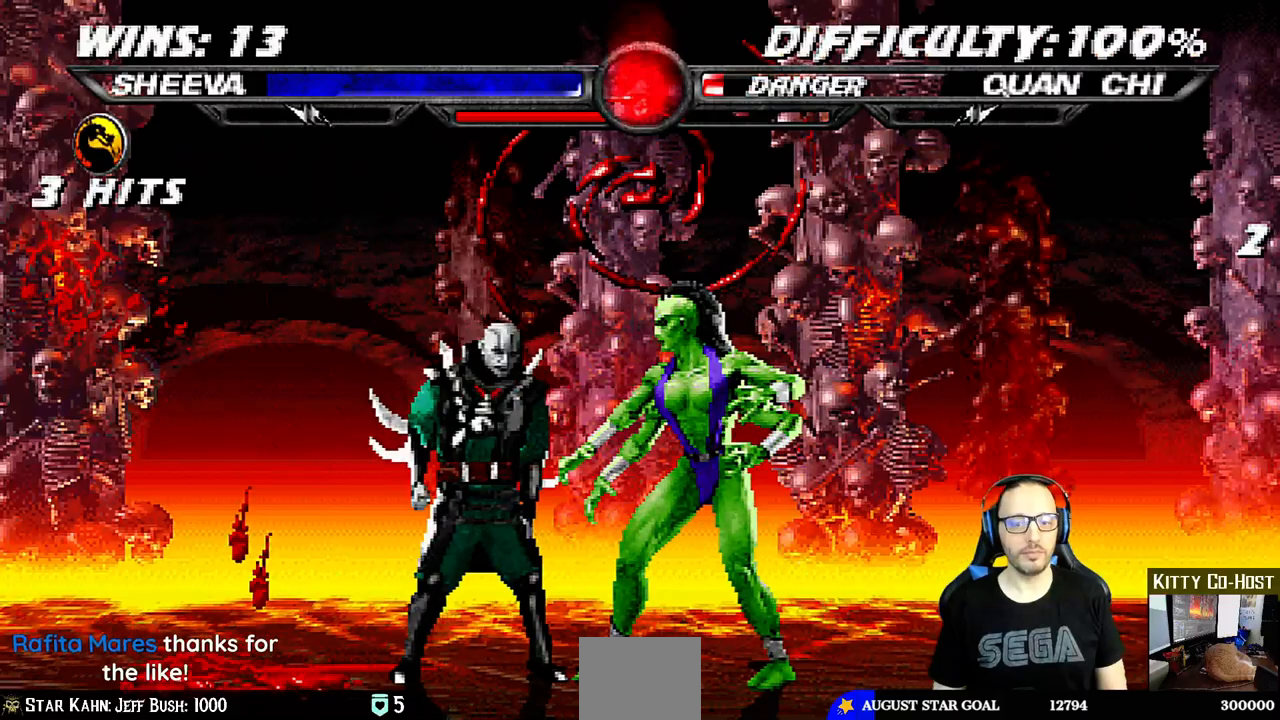
Gameplay with a controller (PlayStation layout); each line is a JSON object with the inputs held at the frame after it. "events" lists button and stick changes between this image and that frame as [ms after this image, input, new state], when the widget could be followed in between.
{"buttons": ["L1", "DPAD_LEFT"], "left_stick": "center", "right_stick": "center", "events": [[50, "DPAD_DOWN", "down"], [350, "DPAD_DOWN", "up"], [450, "L1", "down"], [467, "DPAD_LEFT", "down"]]}
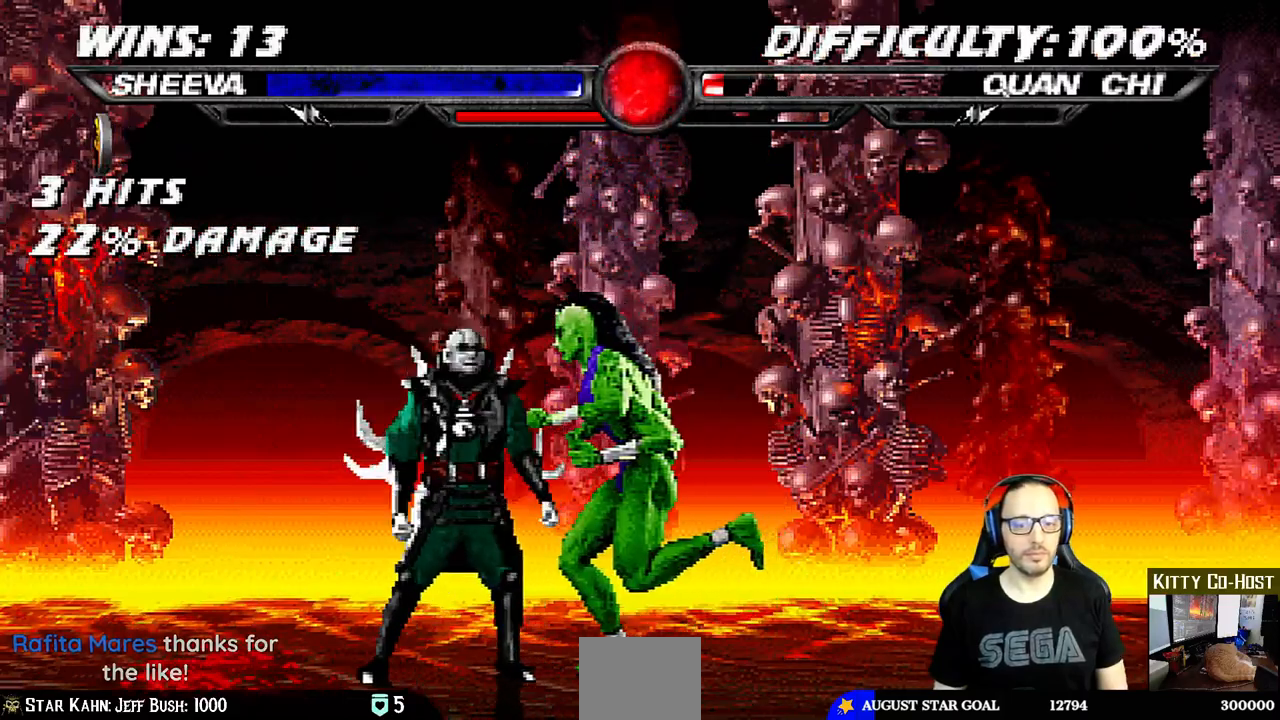
{"buttons": ["SQUARE", "DPAD_DOWN"], "left_stick": "center", "right_stick": "center", "events": [[67, "DPAD_LEFT", "up"], [67, "L1", "up"], [117, "DPAD_DOWN", "down"], [317, "SQUARE", "down"]]}
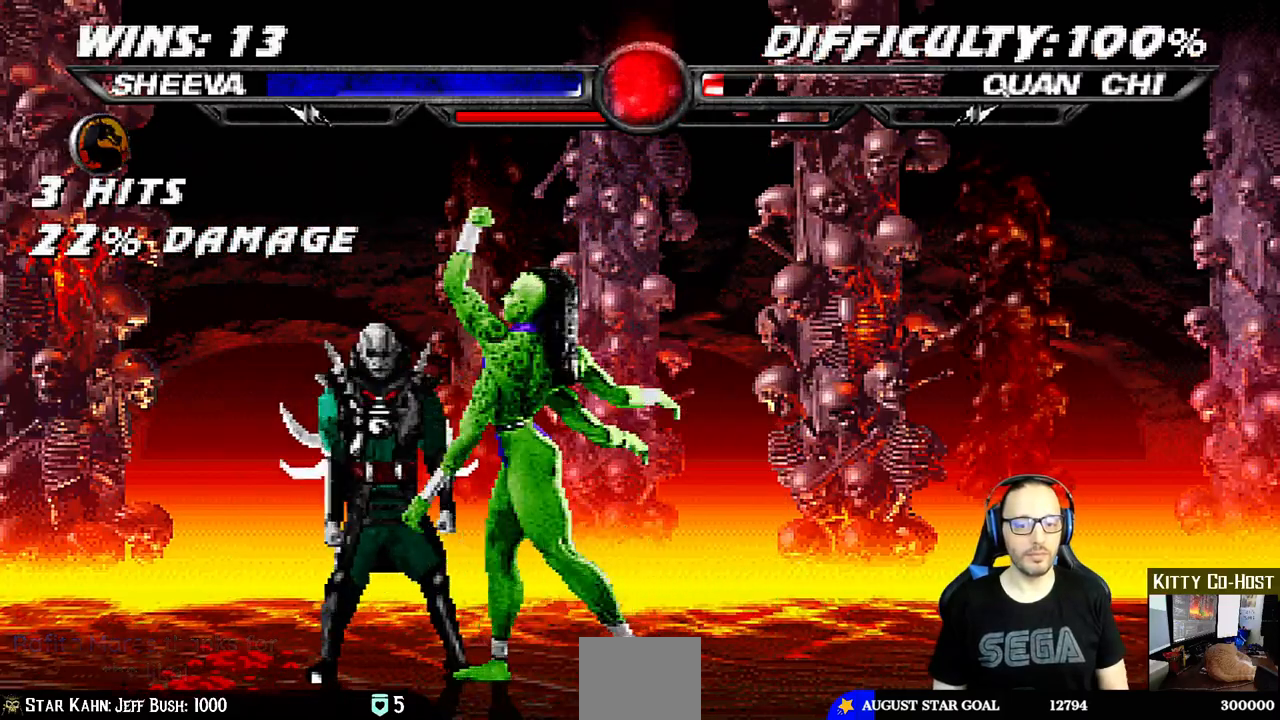
{"buttons": [], "left_stick": "center", "right_stick": "center", "events": [[217, "DPAD_DOWN", "up"], [250, "SQUARE", "up"]]}
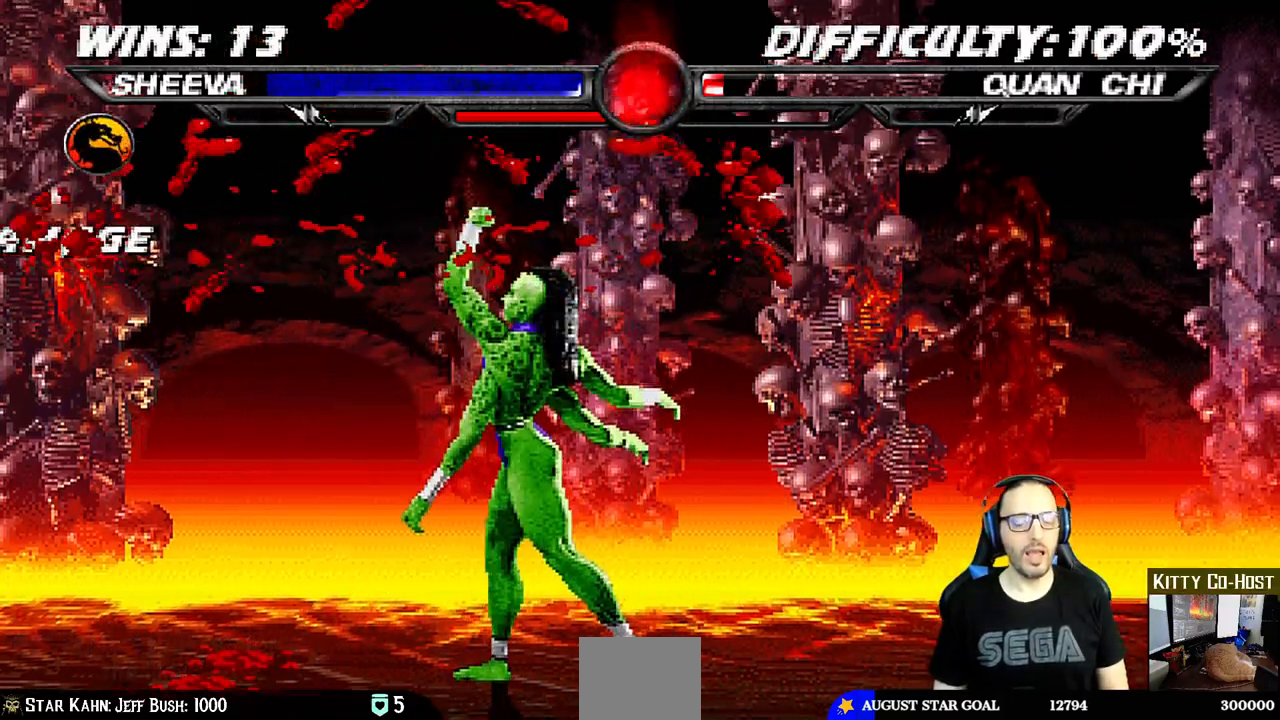
{"buttons": [], "left_stick": "center", "right_stick": "center", "events": []}
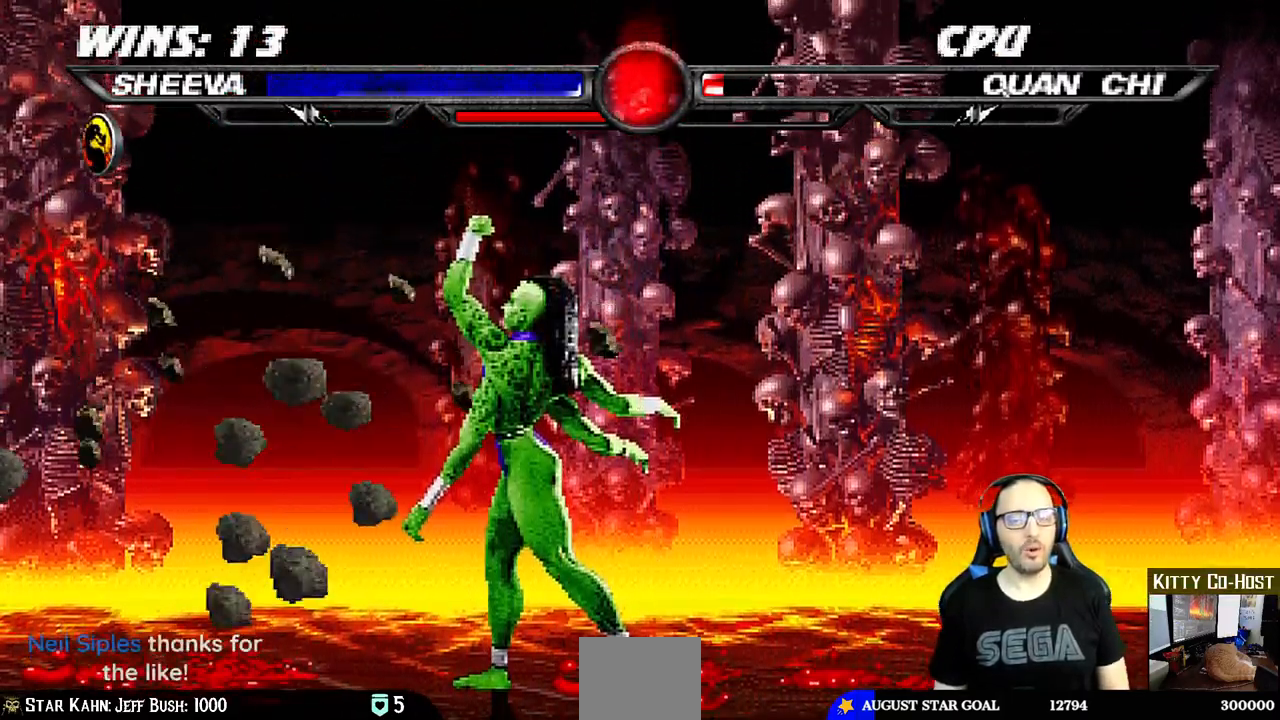
{"buttons": [], "left_stick": "center", "right_stick": "center", "events": []}
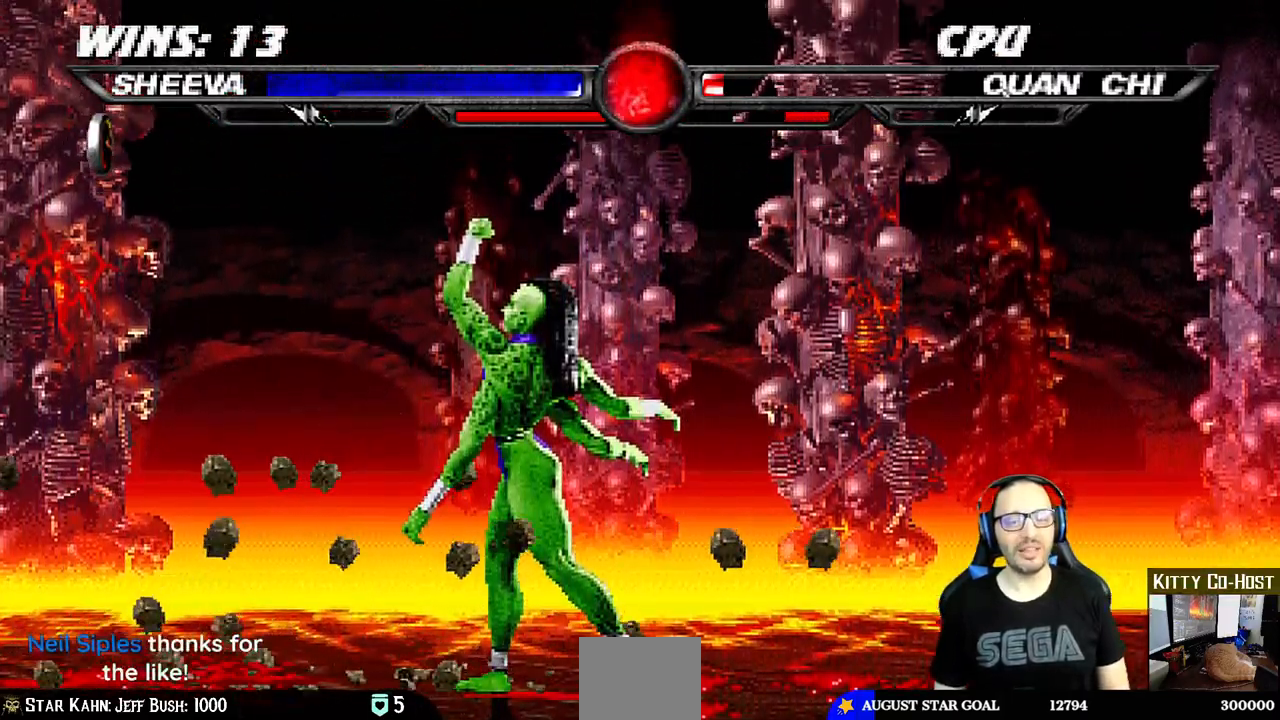
{"buttons": [], "left_stick": "center", "right_stick": "center", "events": [[400, "left_stick", "up"], [450, "left_stick", "center"]]}